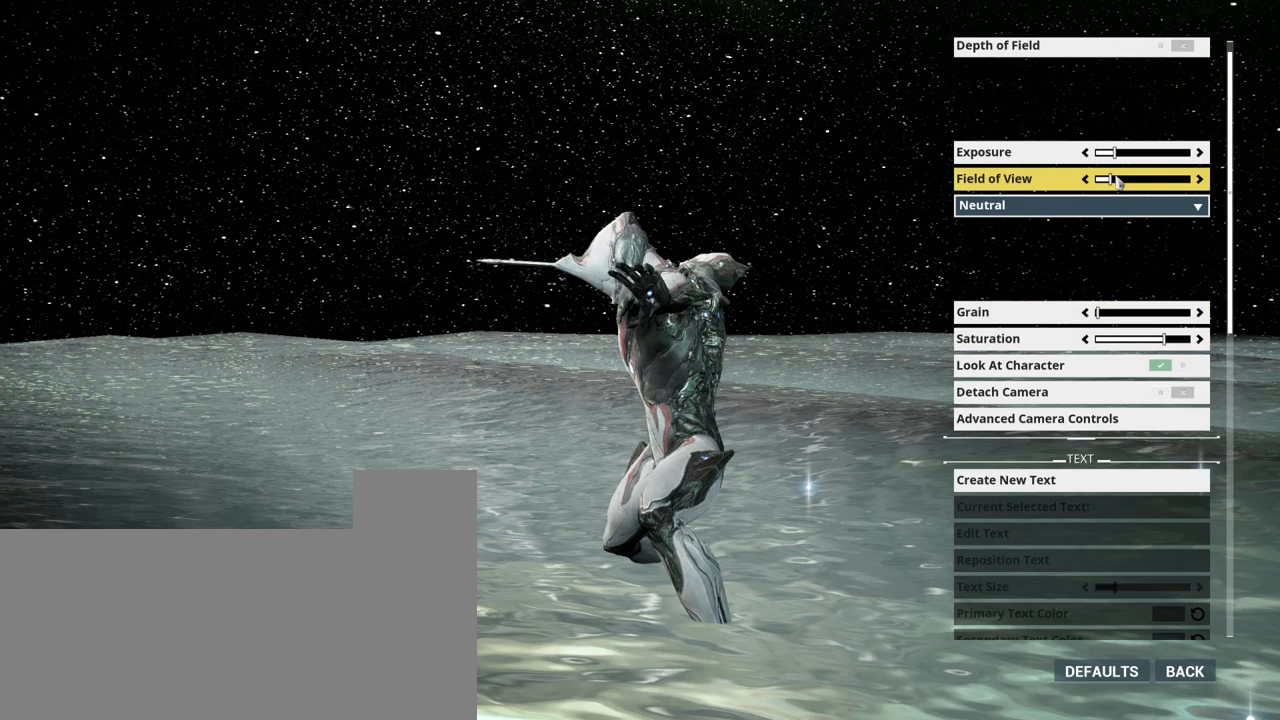
Gameplay with keyboard and mouse; each line is a JSON object with the keys and mouse buttons held at the frame after it. "events" lists presses ("down") and releases ("up") of ".", "/", "0", "1", "2", "3", "4", "5", "6", "7", "8", "9", "a", "alt_l", "alt_r", "b", "backslash", "backspace", "c", "caps_lock", "comma", "ctrl_l", "ctrl_r", "d", "e", "equals", "escape", "f", "f1", "f10", "f11", "f12", "f2", "f3", "f4", "f5", "f6", "f7", "f8", "f9", "g", "h", "i", "j", "k", "l", "lbracket", "m", "minus", "n", "o", "p", "q", "quote", "r", "rbracket", "return", "s", "semicolon", "shift_l", "shift_r", "space", "super_l", "super_r", "t", "tab", "tilde", "u", "v", "w", "x", "y", "z", "mouse_left", "mouse_wheel", "mouse_right", "mouse_mb4" and "mouse_mb5" between this image and that frame as [ms after this image, input, new state], when the widget could be followed in between. "mouse_left", "mouse_wheel", "mouse_right", "mouse_mb4", "mouse_mb5" = the "left", "wheel", "right", "mb4", "mb5" buttons of the "mouse" list. No other keys are recorded. "wheel" means that the mouse wheel is clicked or scrolled. Mouse movement is not recorded.
{"keys": [], "mouse": ["left"], "events": [[500, "mouse_left", "down"]]}
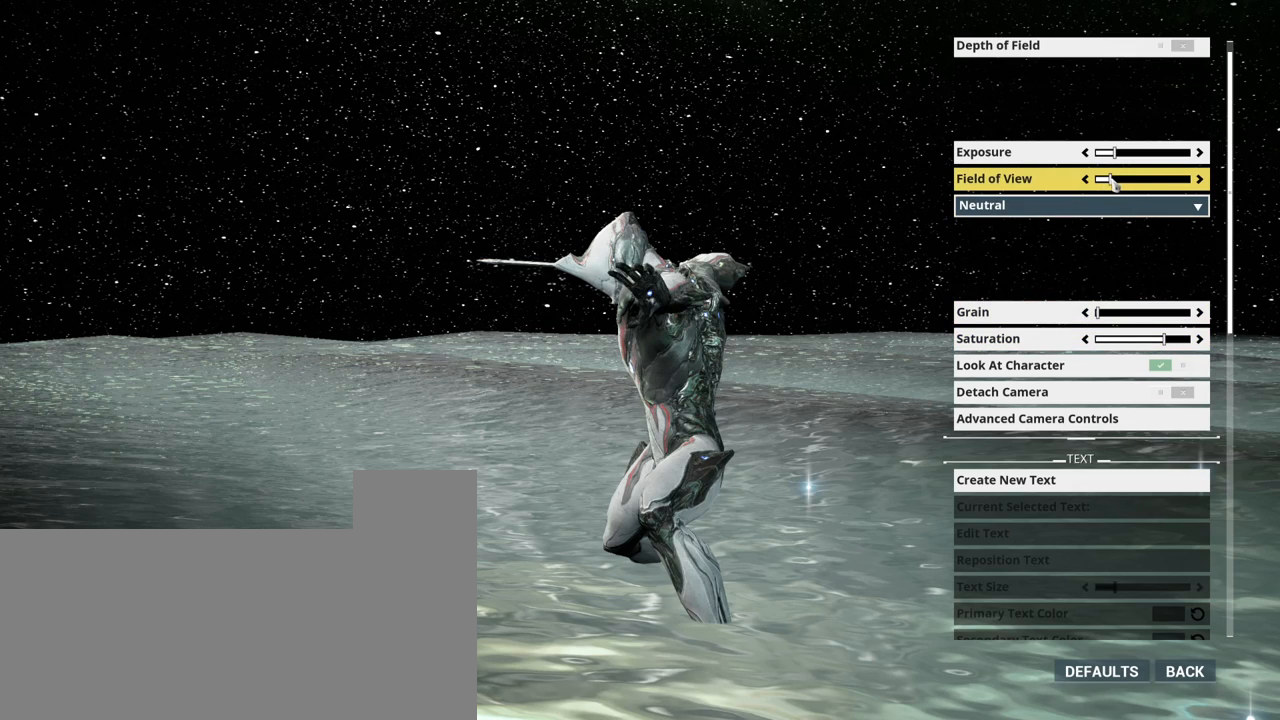
{"keys": [], "mouse": ["left"], "events": []}
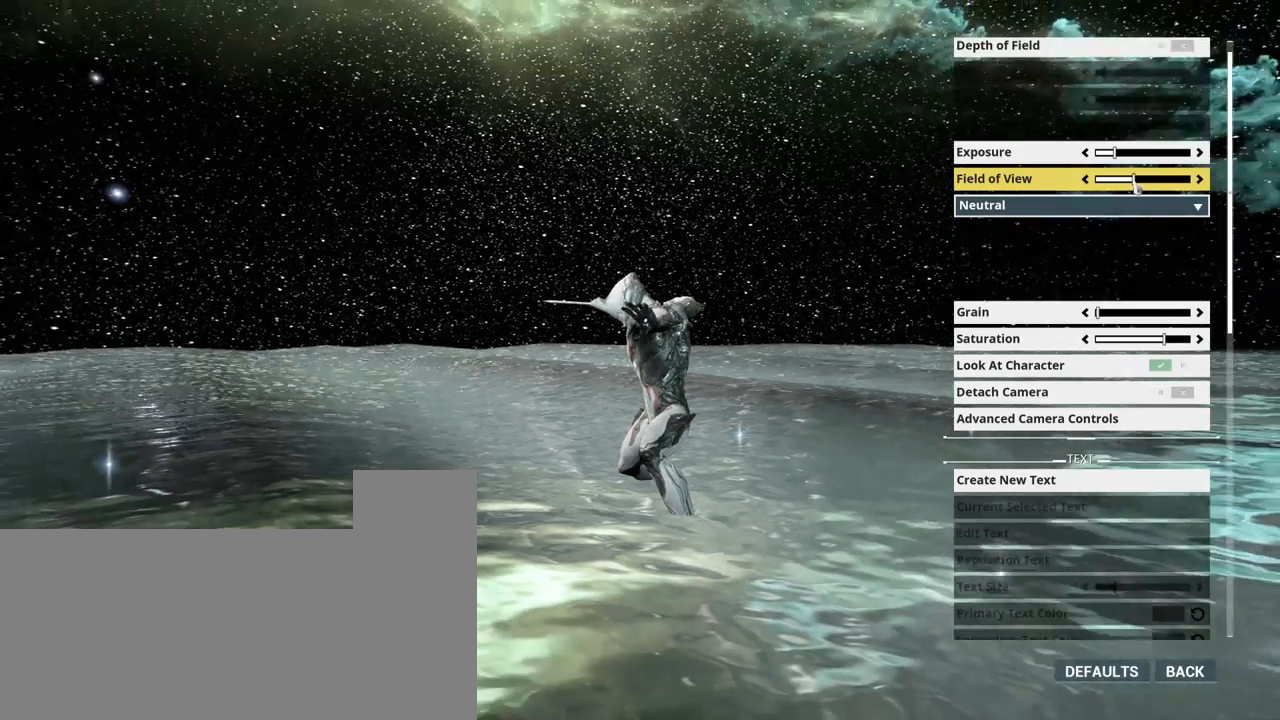
{"keys": [], "mouse": ["left"], "events": []}
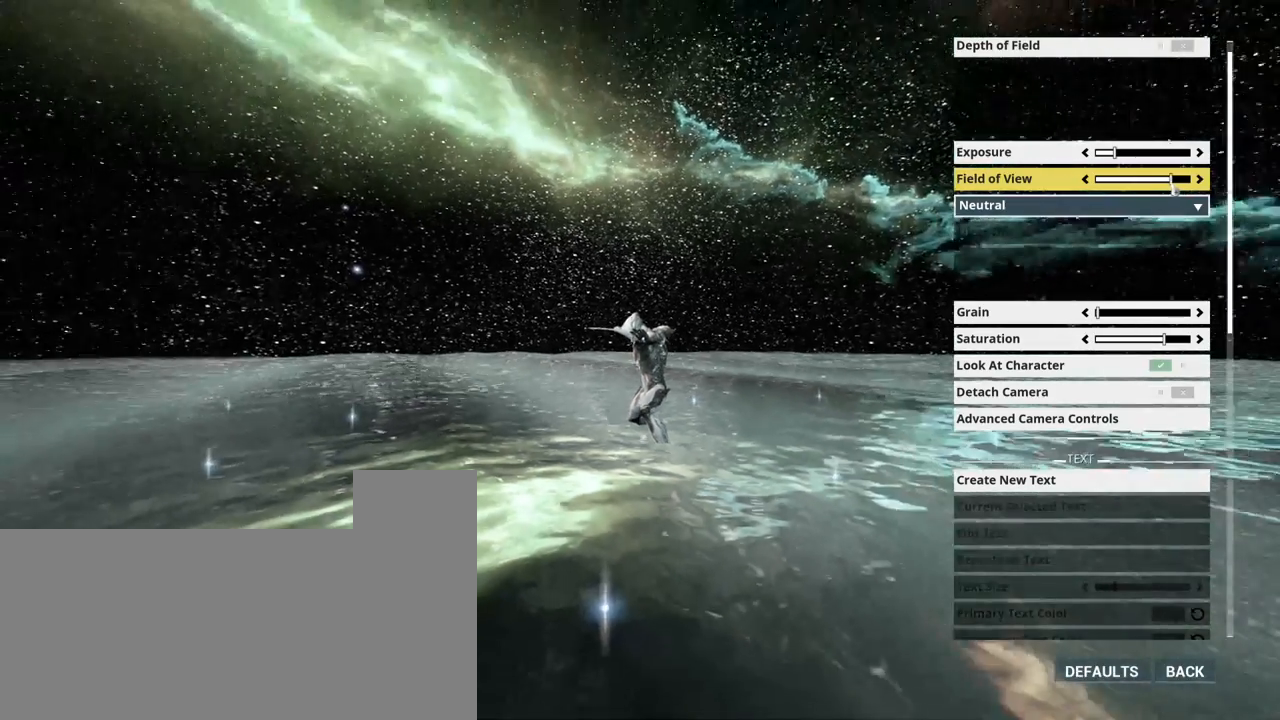
{"keys": [], "mouse": ["left"], "events": []}
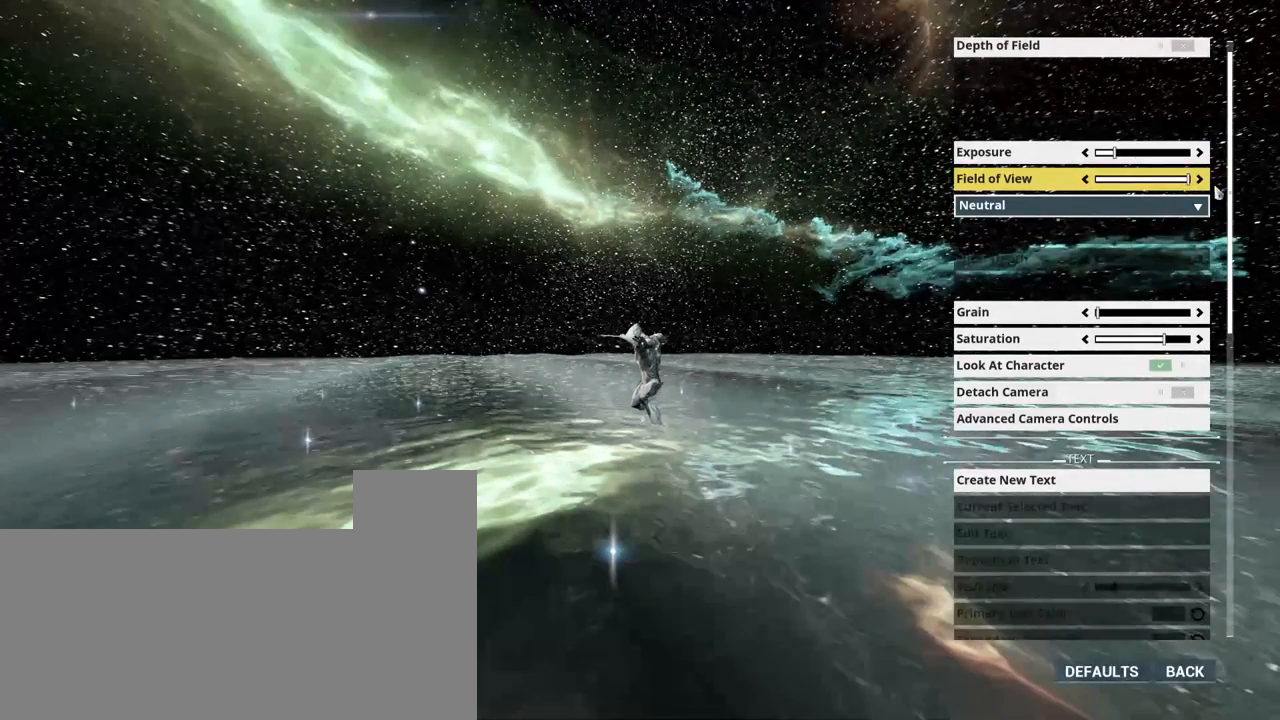
{"keys": [], "mouse": ["left"], "events": []}
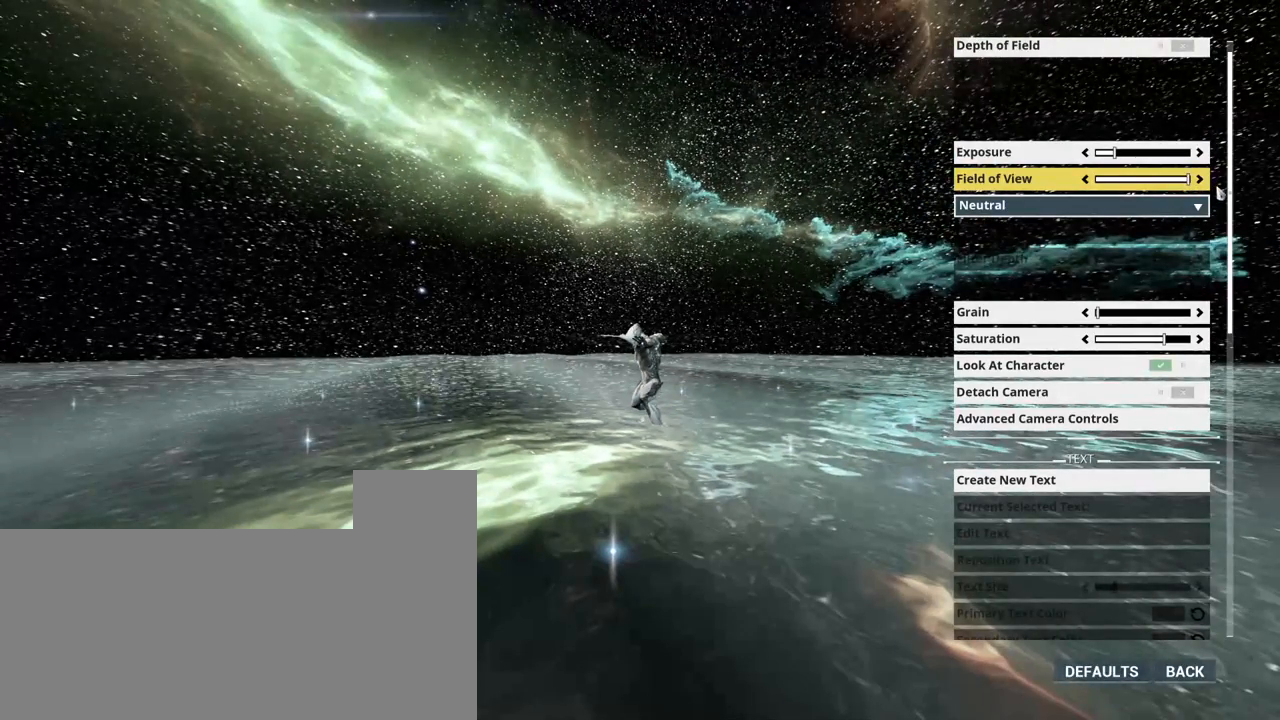
{"keys": [], "mouse": ["left"], "events": []}
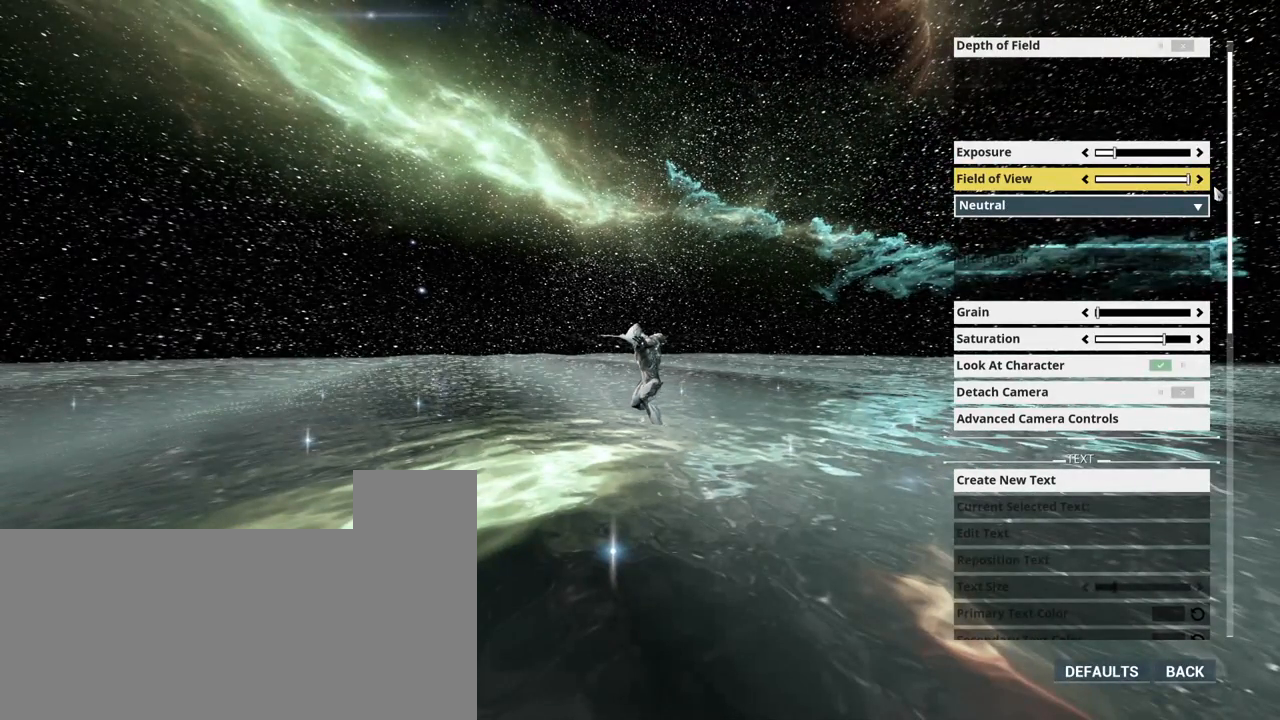
{"keys": [], "mouse": ["left"], "events": []}
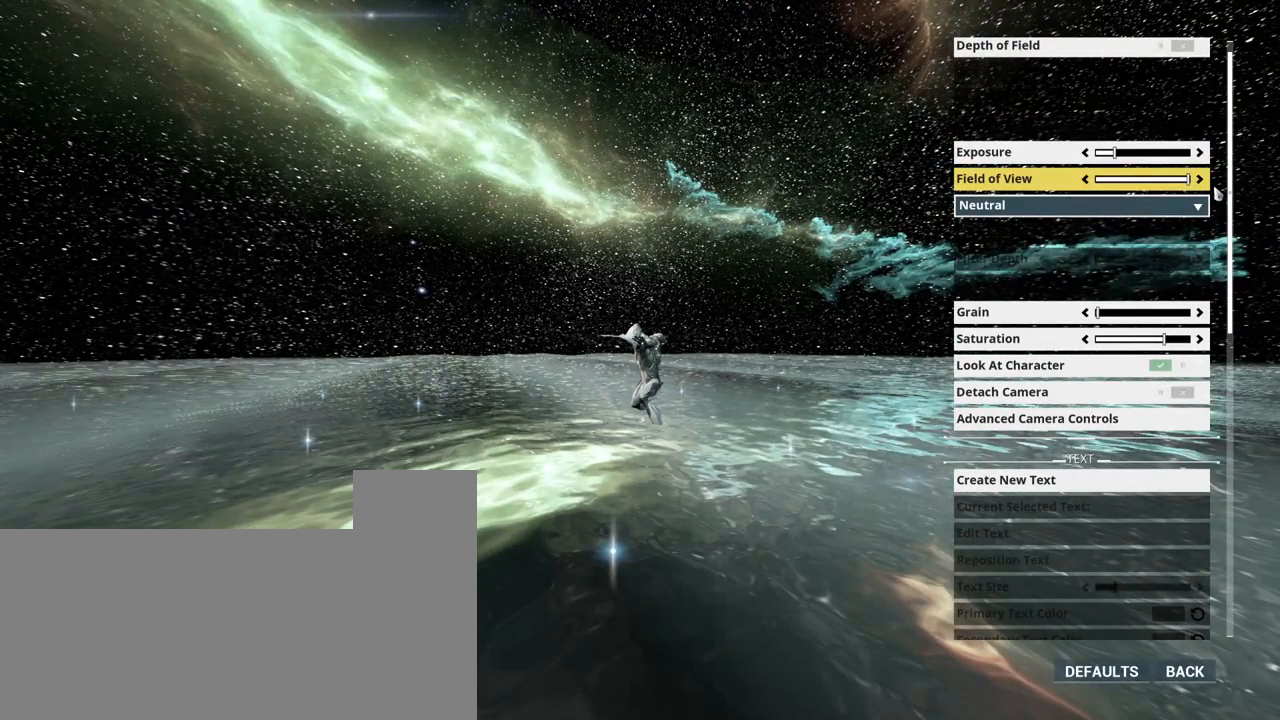
{"keys": [], "mouse": ["left"], "events": []}
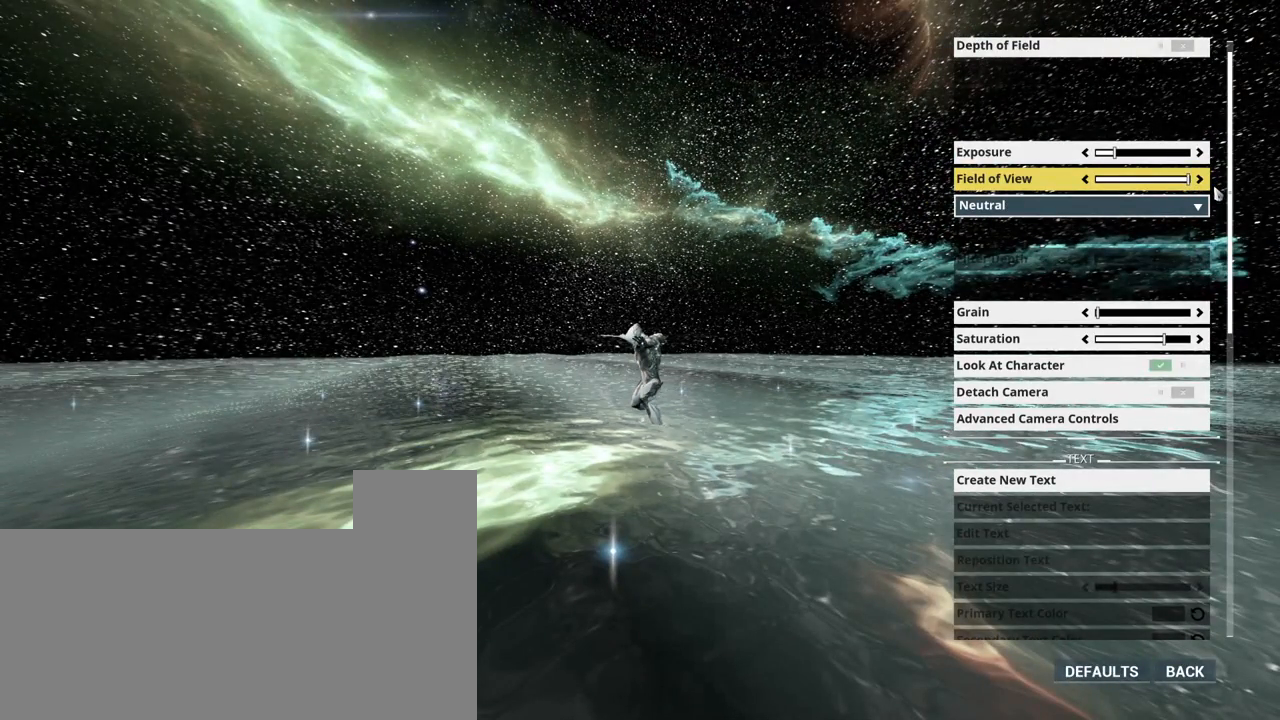
{"keys": [], "mouse": ["left"], "events": []}
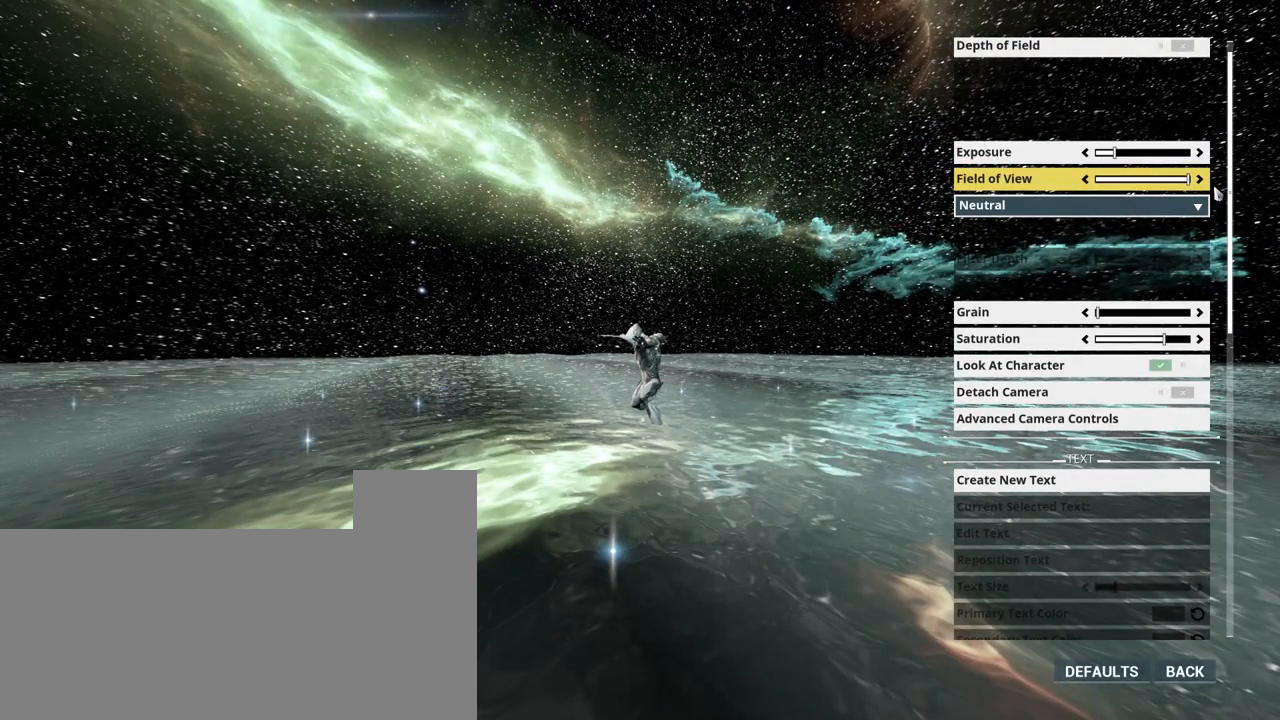
{"keys": [], "mouse": ["left"], "events": []}
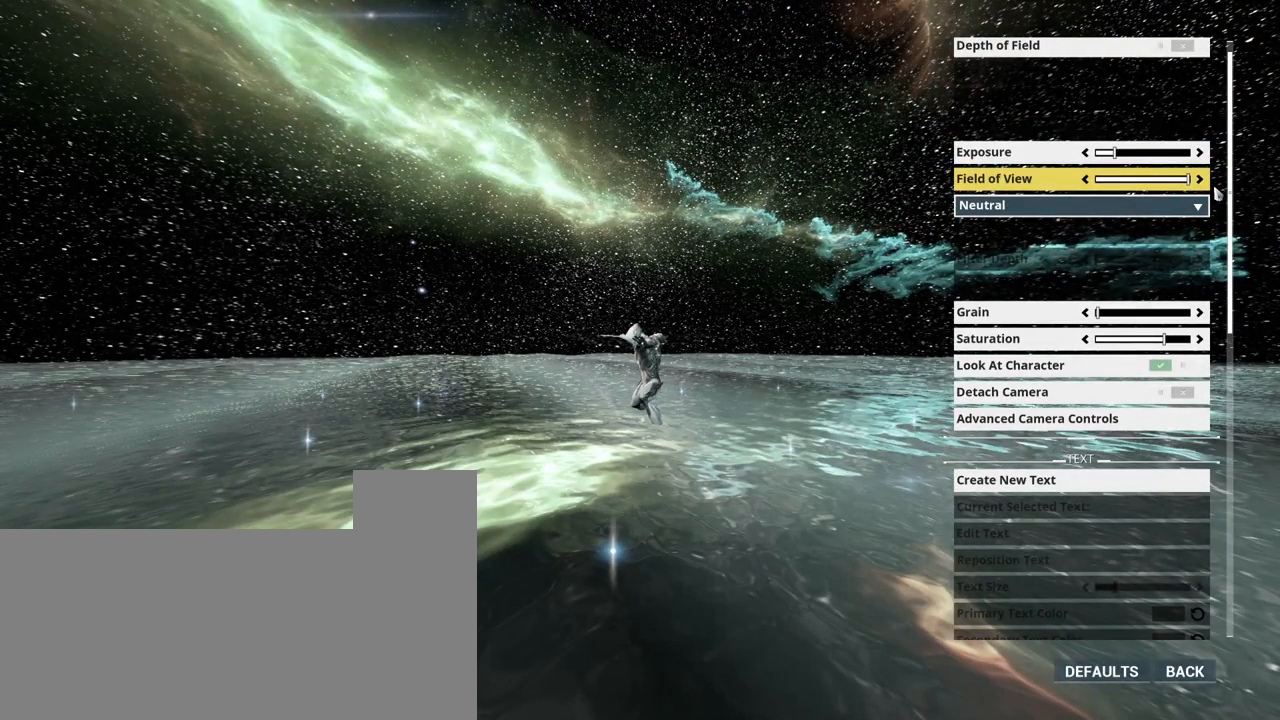
{"keys": [], "mouse": ["left"], "events": []}
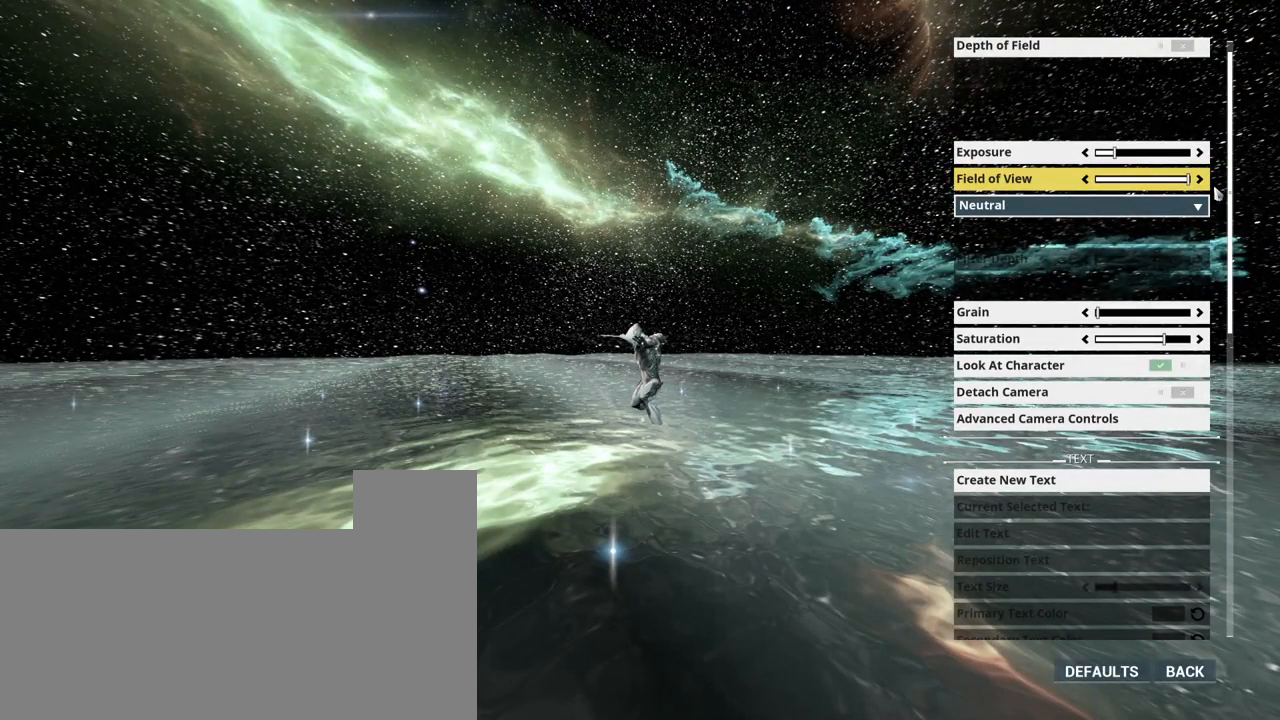
{"keys": [], "mouse": ["left"], "events": []}
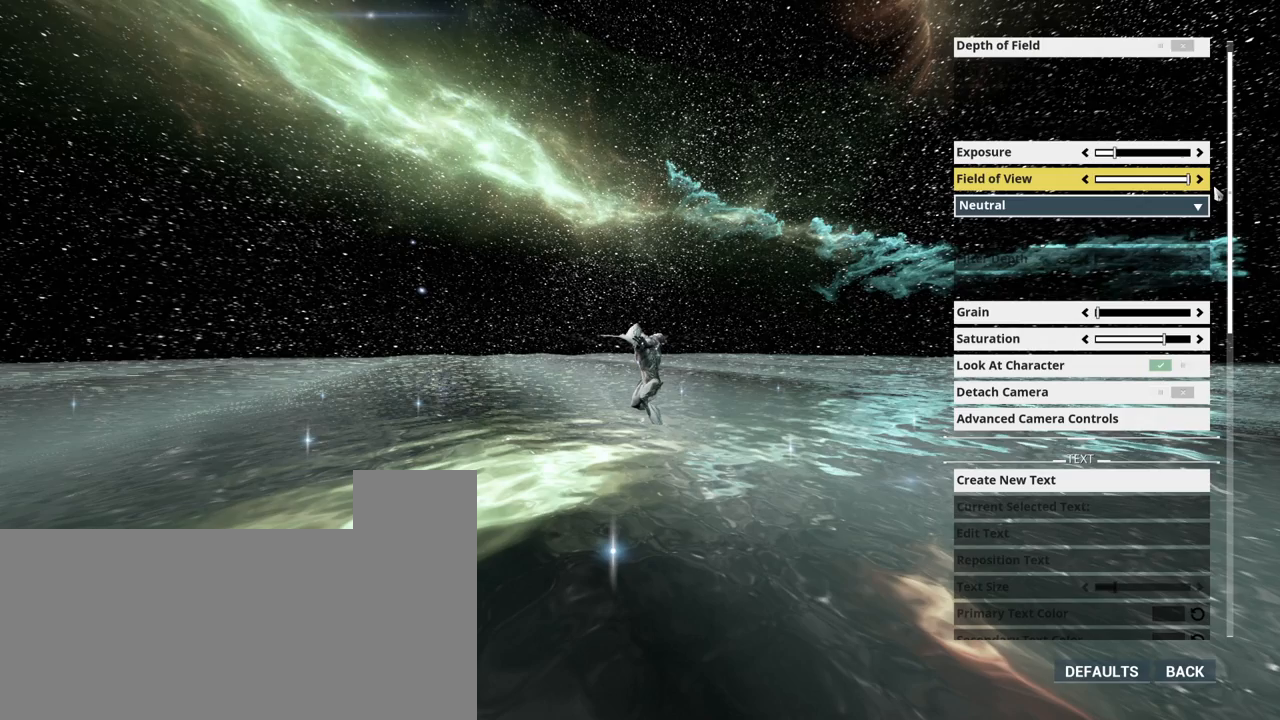
{"keys": [], "mouse": ["left"], "events": []}
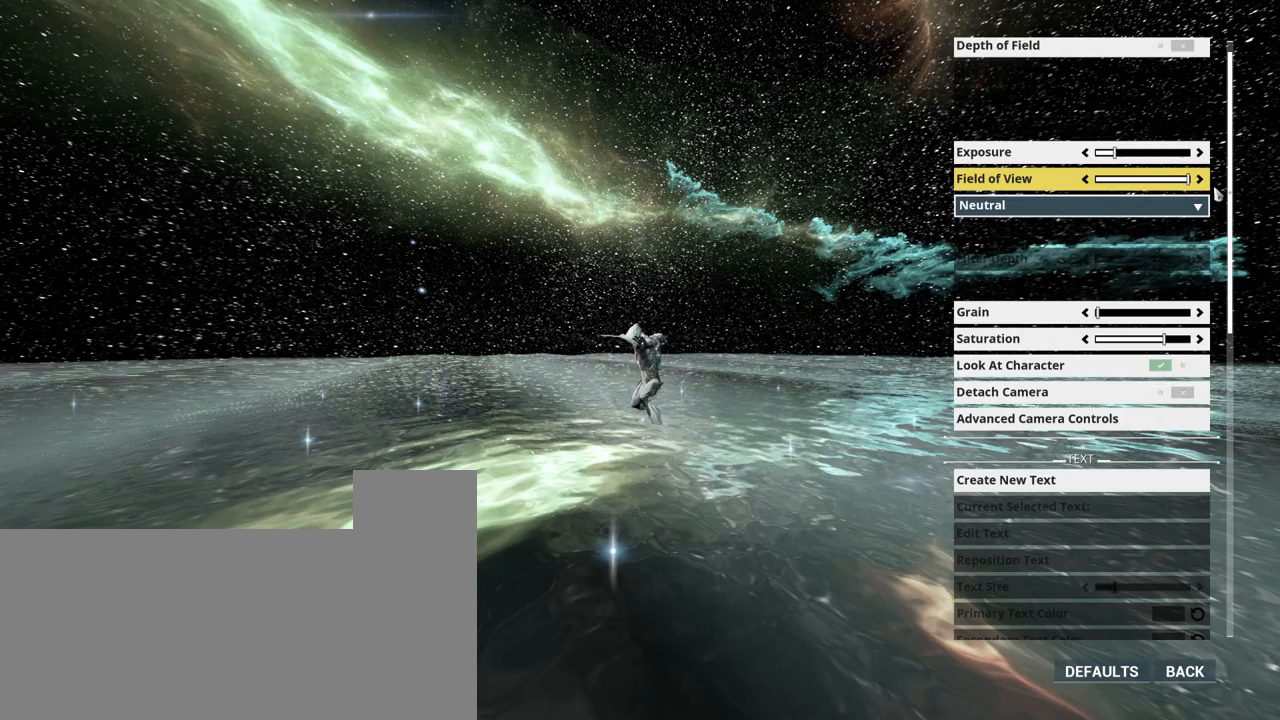
{"keys": [], "mouse": ["left"], "events": []}
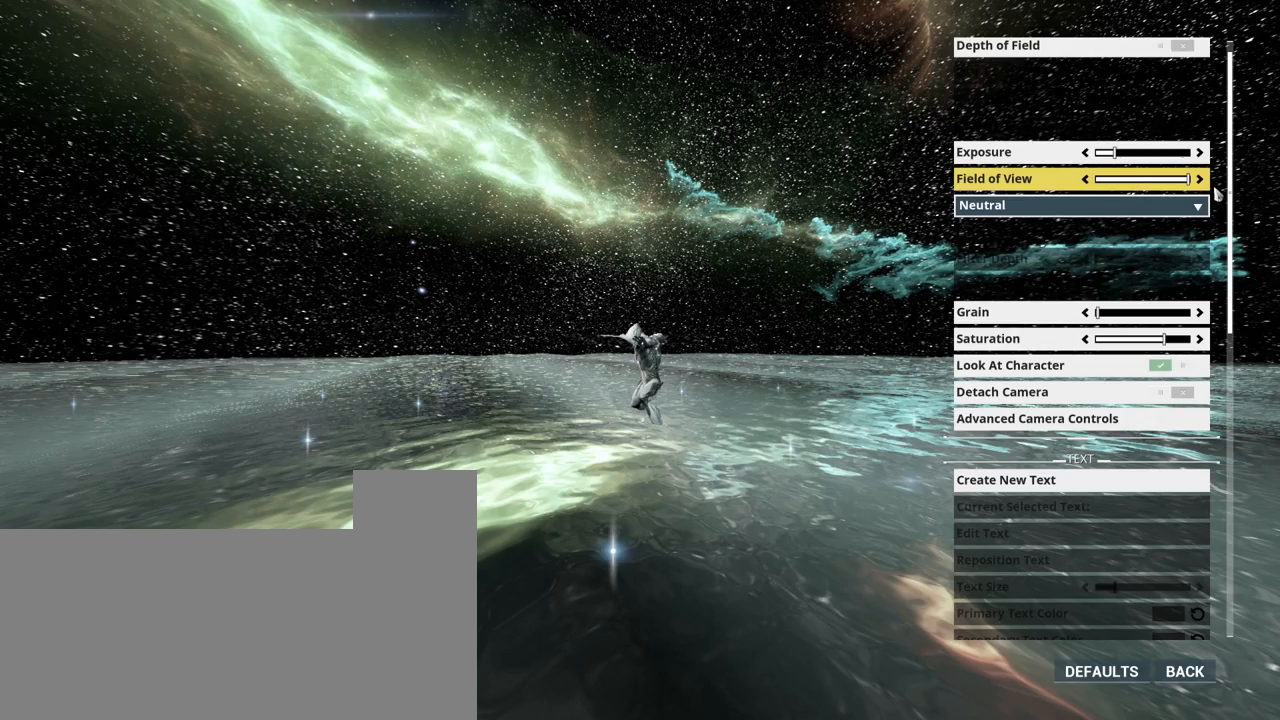
{"keys": [], "mouse": ["left"], "events": []}
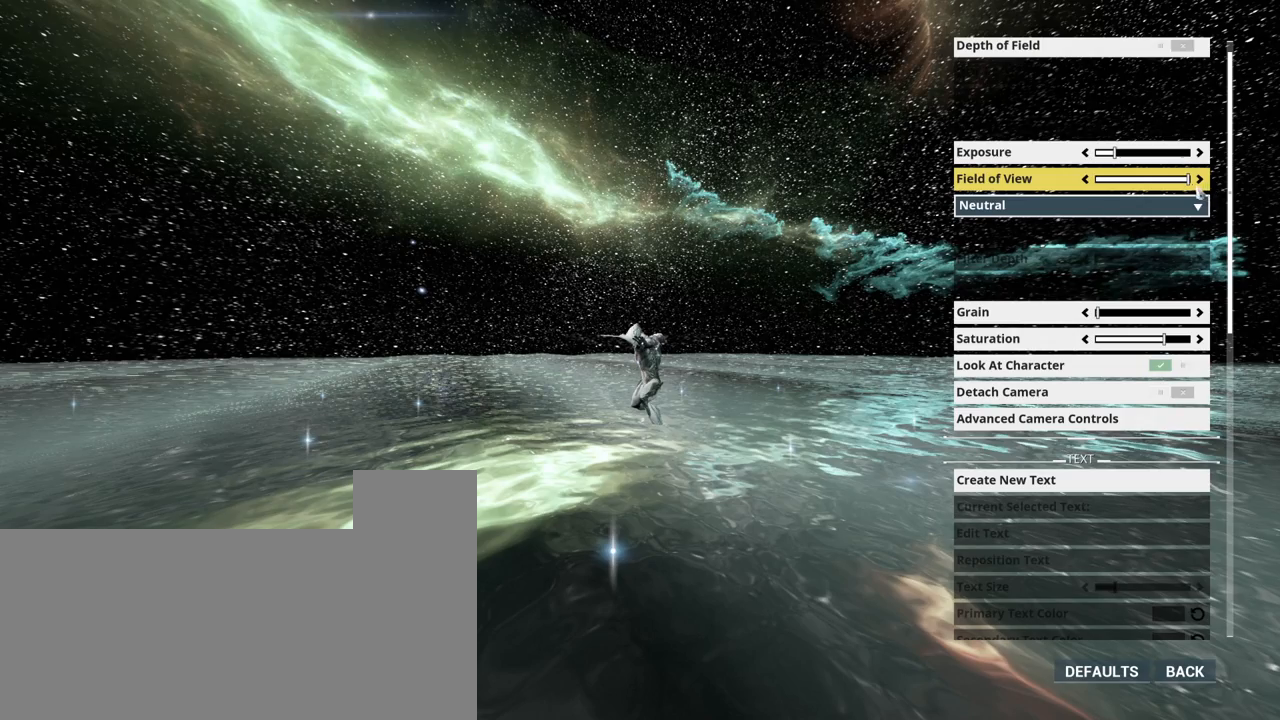
{"keys": [], "mouse": ["left"], "events": []}
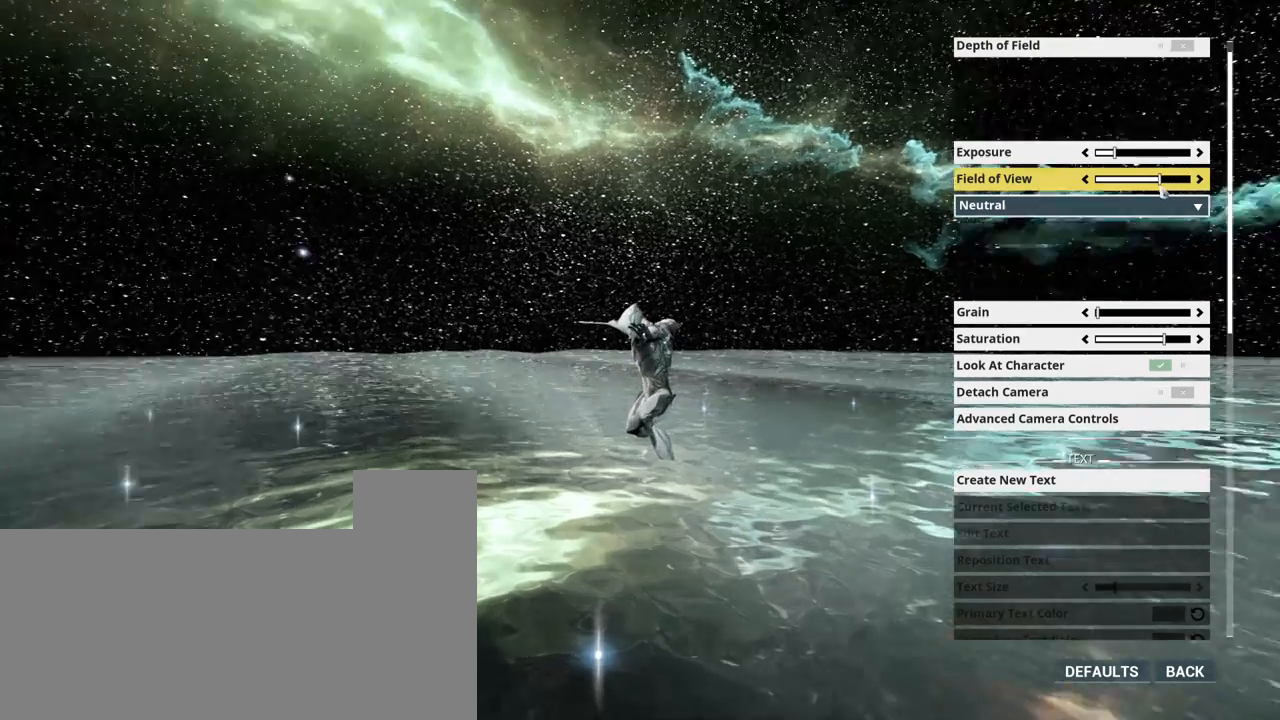
{"keys": [], "mouse": ["left"], "events": []}